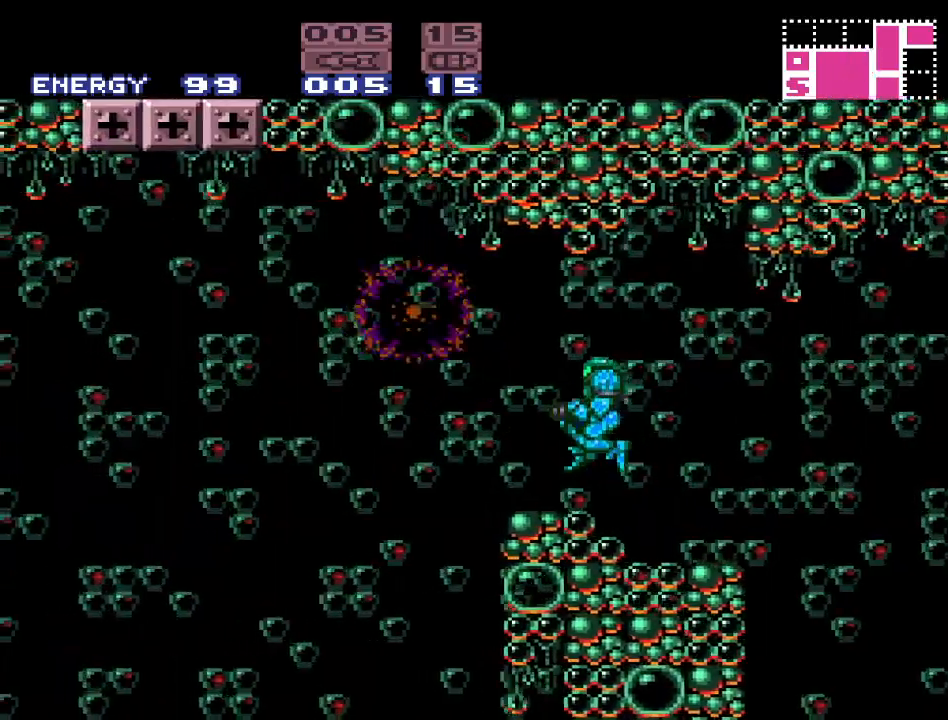
Gameplay with a controller (Nintendo layout); each line is a JSON object with the inputs held at the frame after it. "events" lists button and stick changes between this image and that frame as [ms after this image, input, new state], when the widget could be followed in between. Not read: L3 R3.
{"buttons": ["Y", "DPAD_LEFT"], "events": [[33, "DPAD_LEFT", "up"], [100, "Y", "down"], [167, "DPAD_LEFT", "down"], [350, "B", "down"], [500, "B", "up"]]}
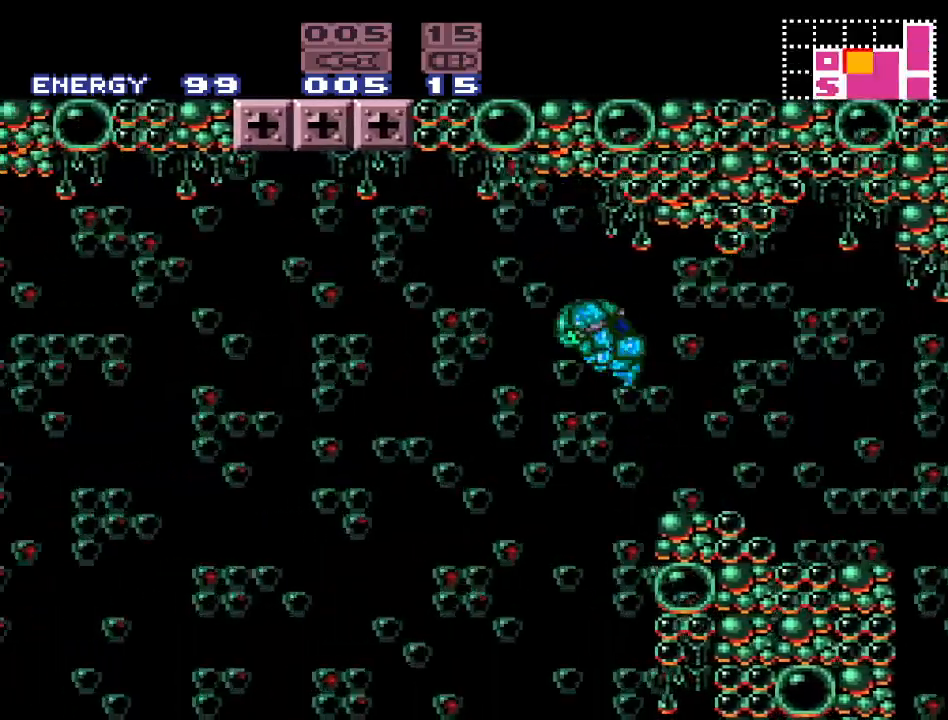
{"buttons": ["Y", "DPAD_LEFT"], "events": []}
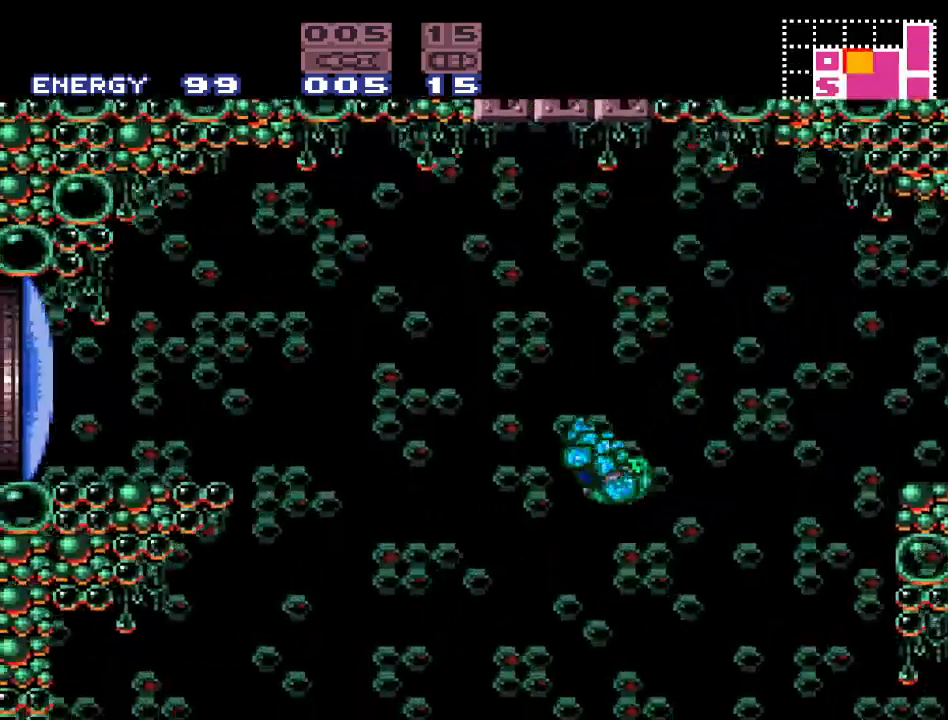
{"buttons": [], "events": [[383, "DPAD_LEFT", "up"], [383, "Y", "up"]]}
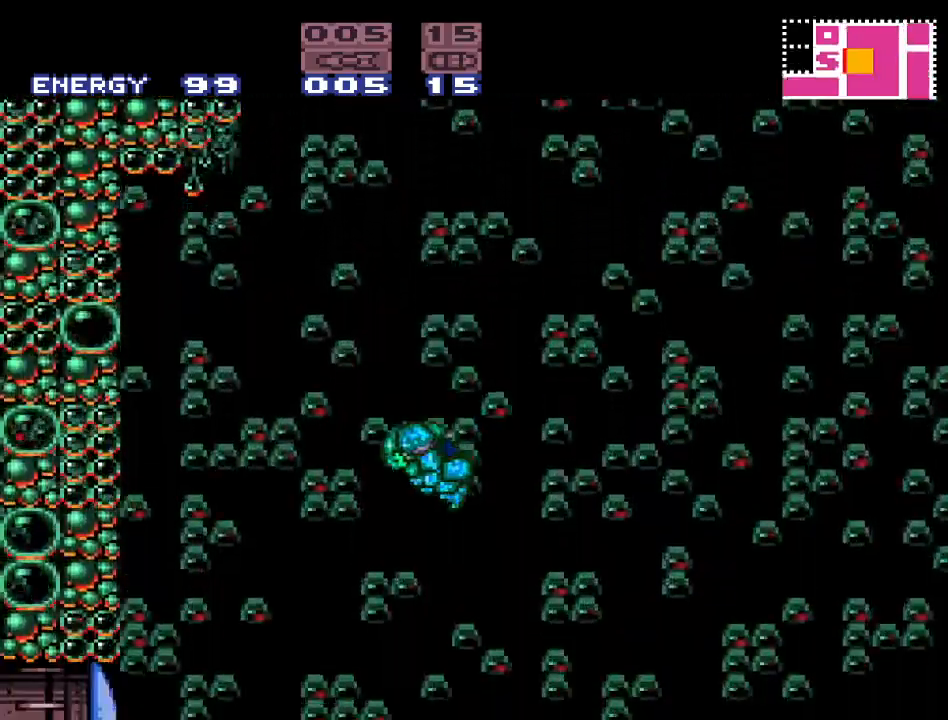
{"buttons": [], "events": [[317, "A", "down"], [400, "A", "up"]]}
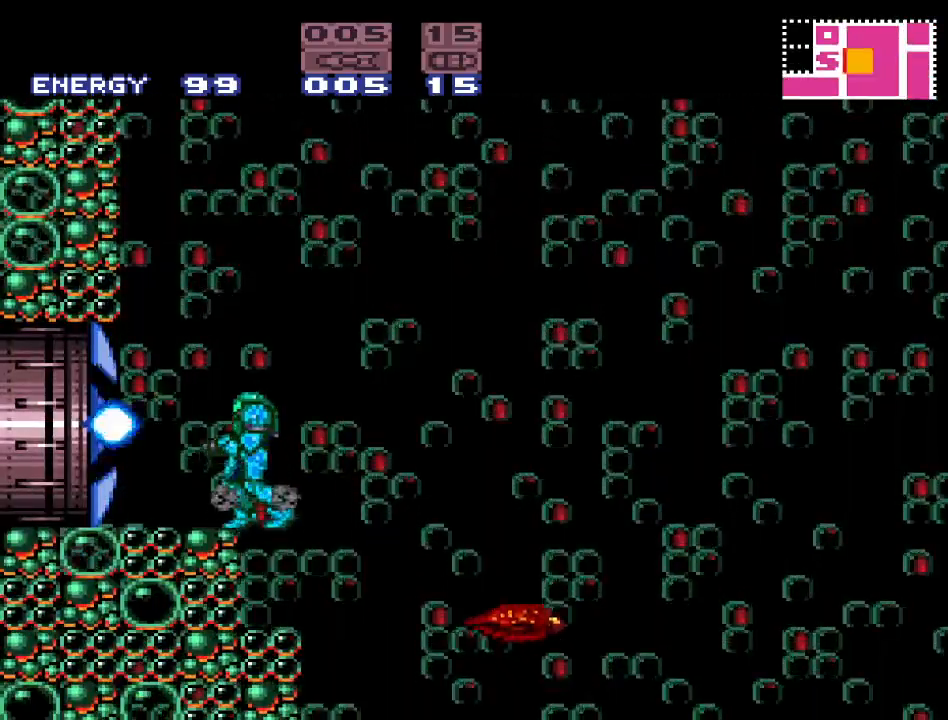
{"buttons": ["DPAD_LEFT"], "events": [[67, "DPAD_LEFT", "down"], [133, "B", "down"], [217, "B", "up"]]}
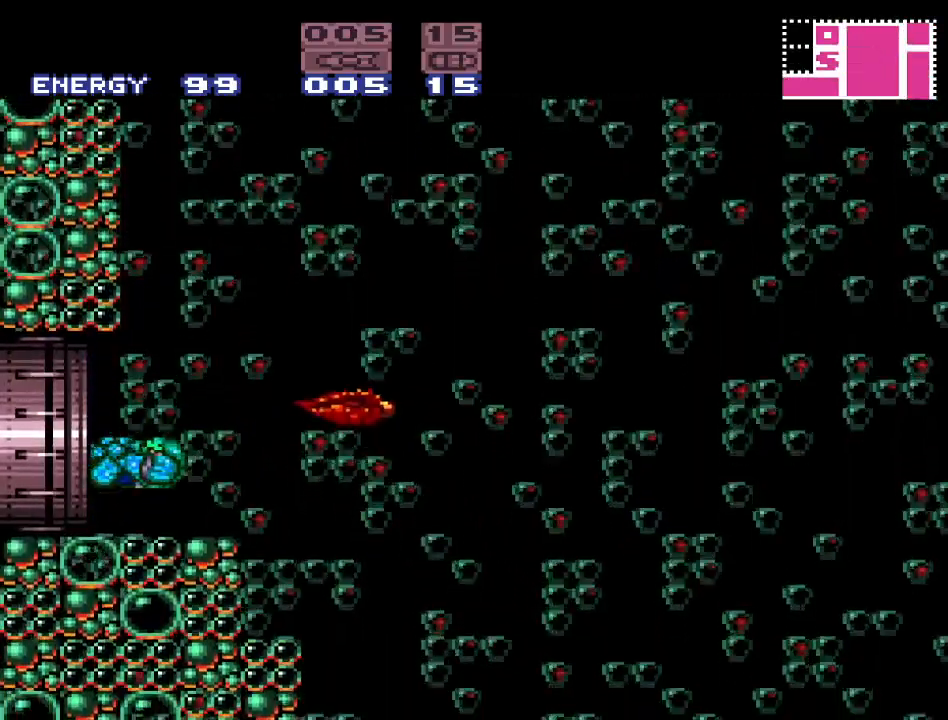
{"buttons": ["DPAD_LEFT"], "events": []}
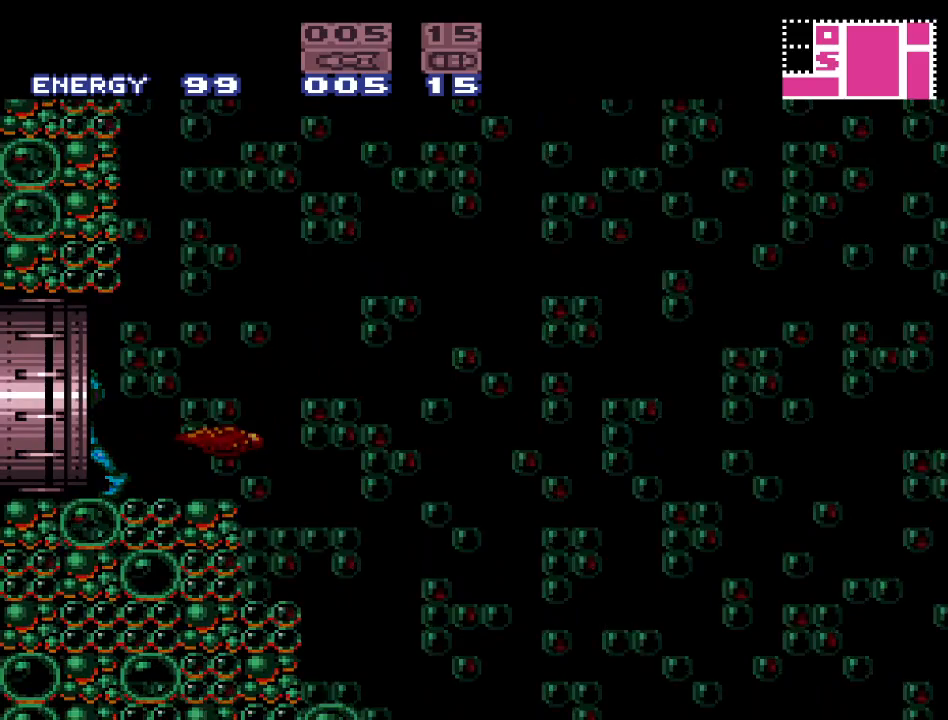
{"buttons": ["DPAD_LEFT"], "events": []}
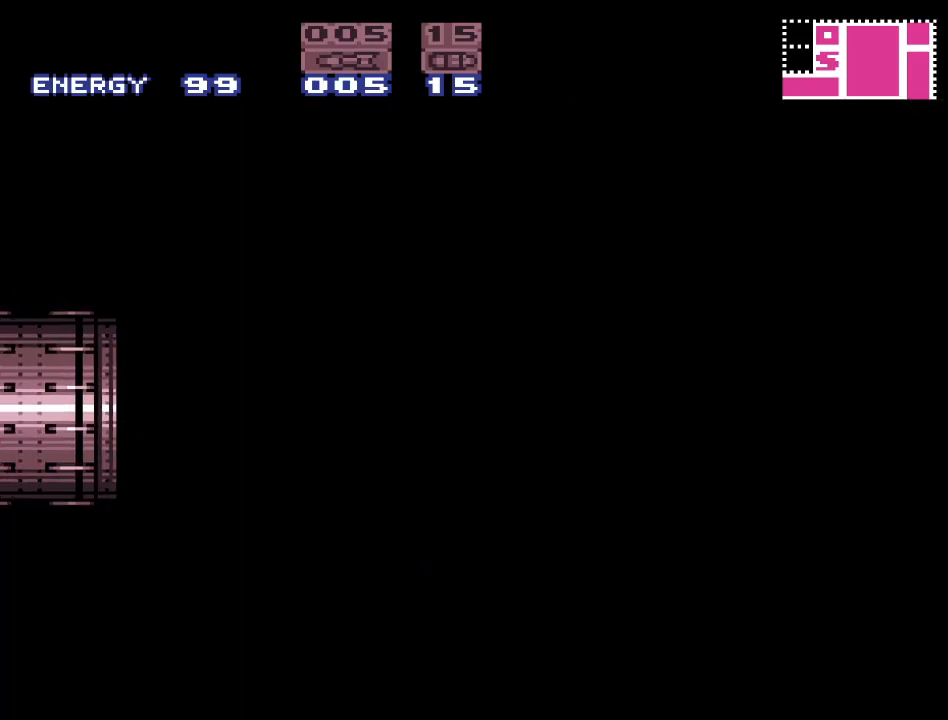
{"buttons": ["Y", "DPAD_LEFT"], "events": [[250, "Y", "down"]]}
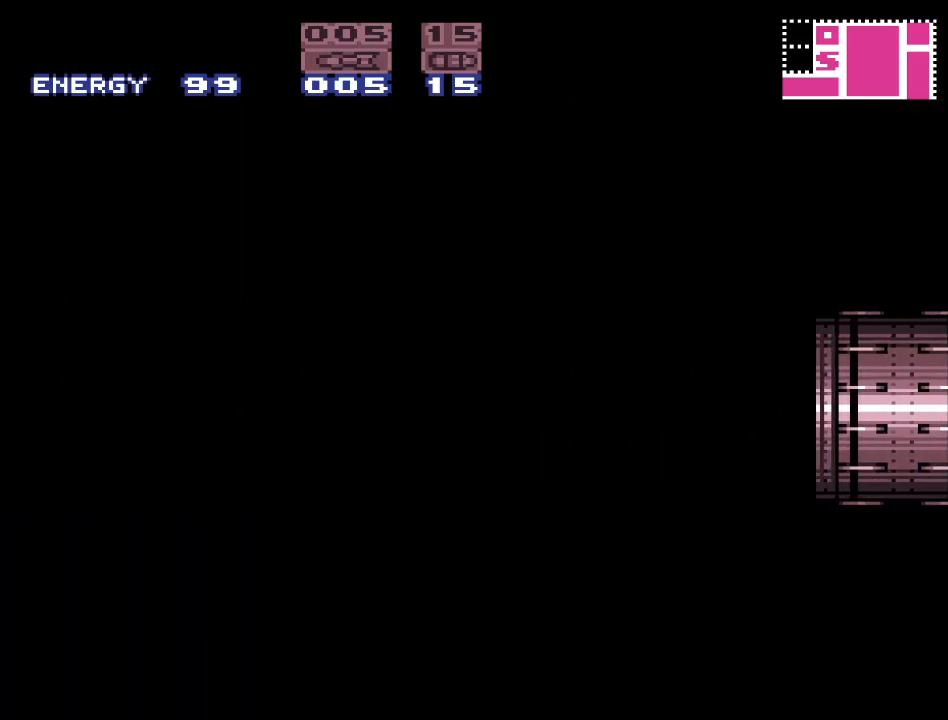
{"buttons": ["Y", "DPAD_LEFT"], "events": []}
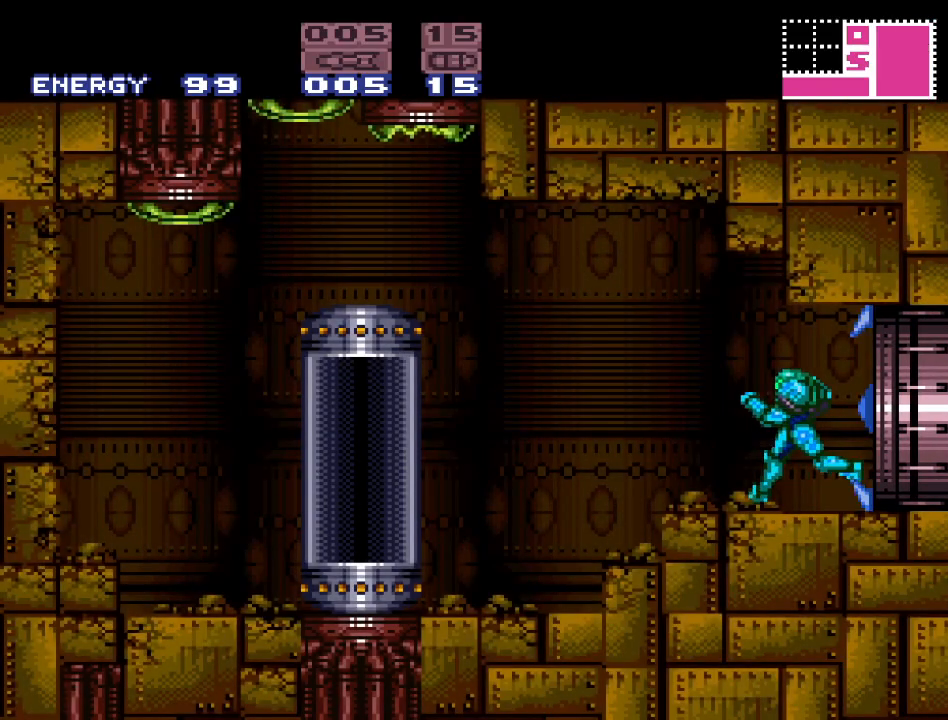
{"buttons": ["DPAD_LEFT"], "events": [[483, "Y", "up"]]}
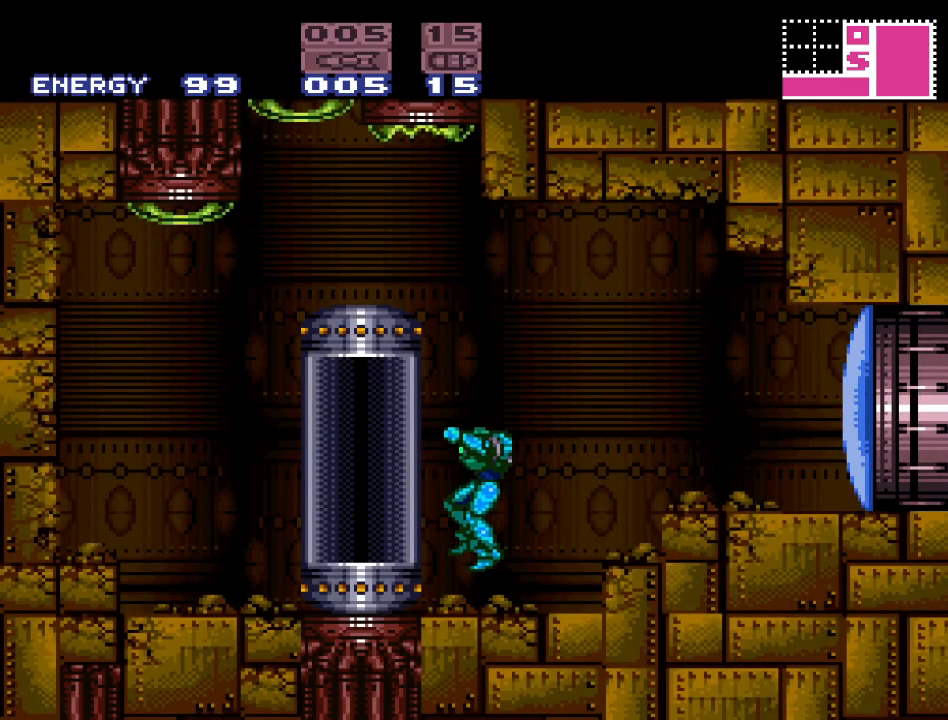
{"buttons": ["DPAD_LEFT"], "events": [[33, "DPAD_LEFT", "up"], [200, "B", "down"], [250, "DPAD_LEFT", "down"], [317, "B", "up"]]}
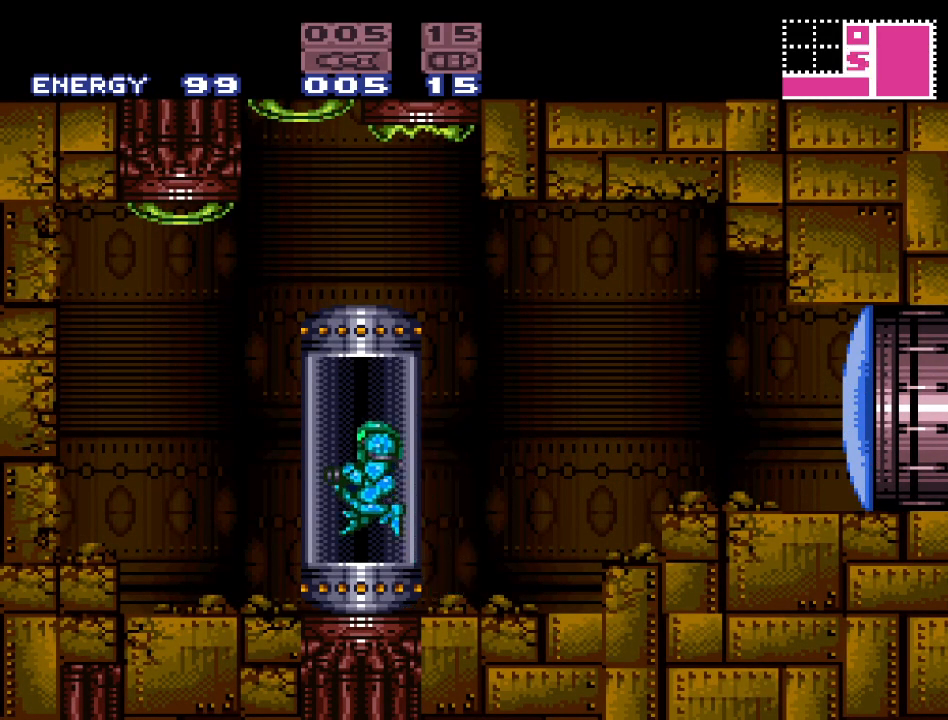
{"buttons": [], "events": [[100, "DPAD_LEFT", "up"]]}
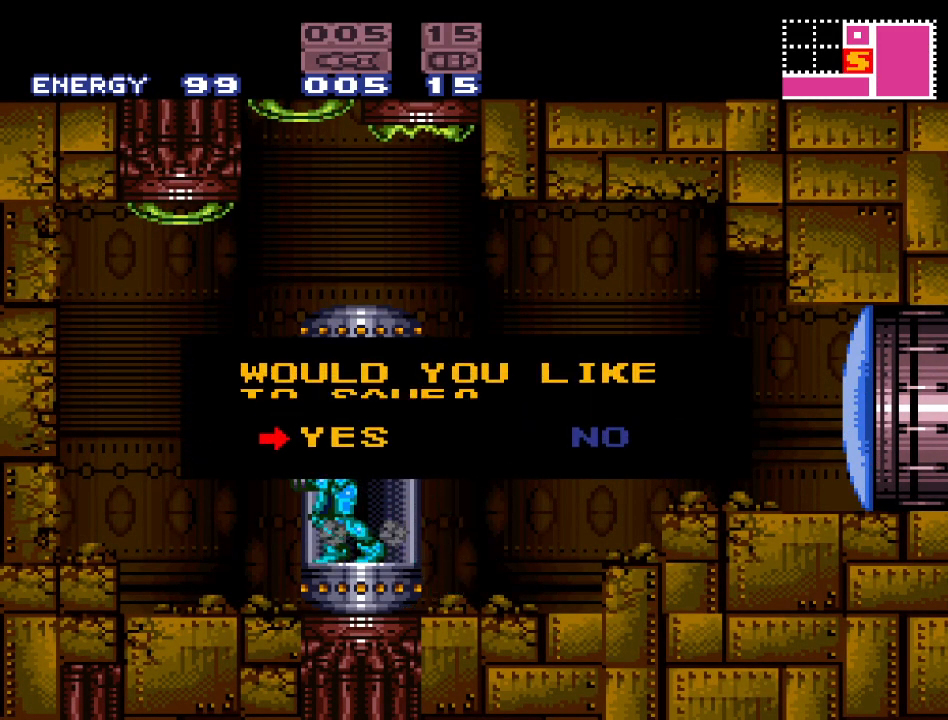
{"buttons": [], "events": [[150, "A", "down"], [283, "A", "up"]]}
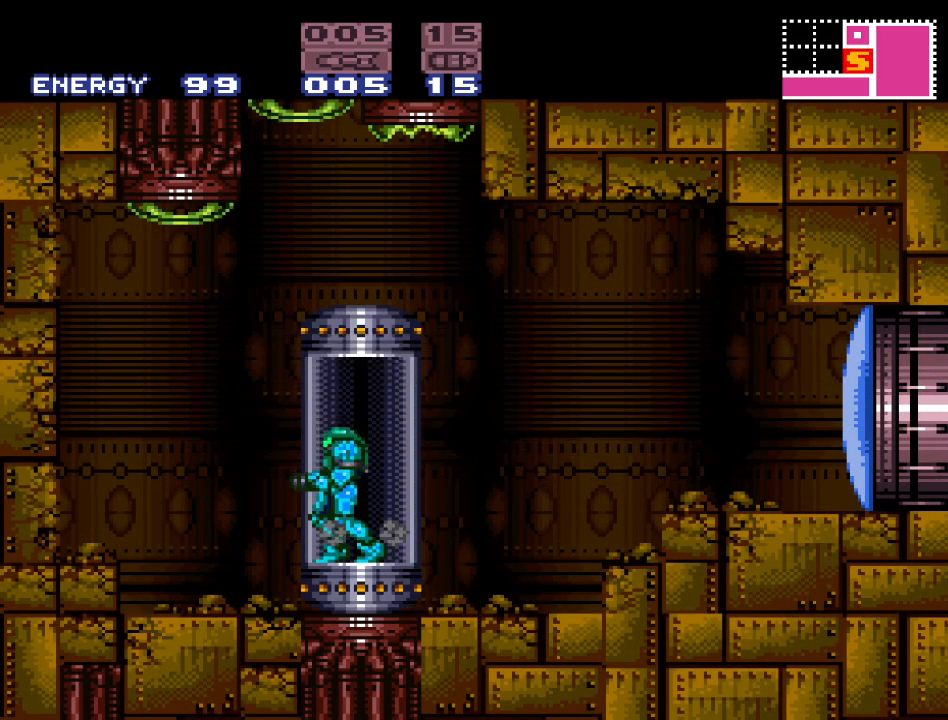
{"buttons": [], "events": []}
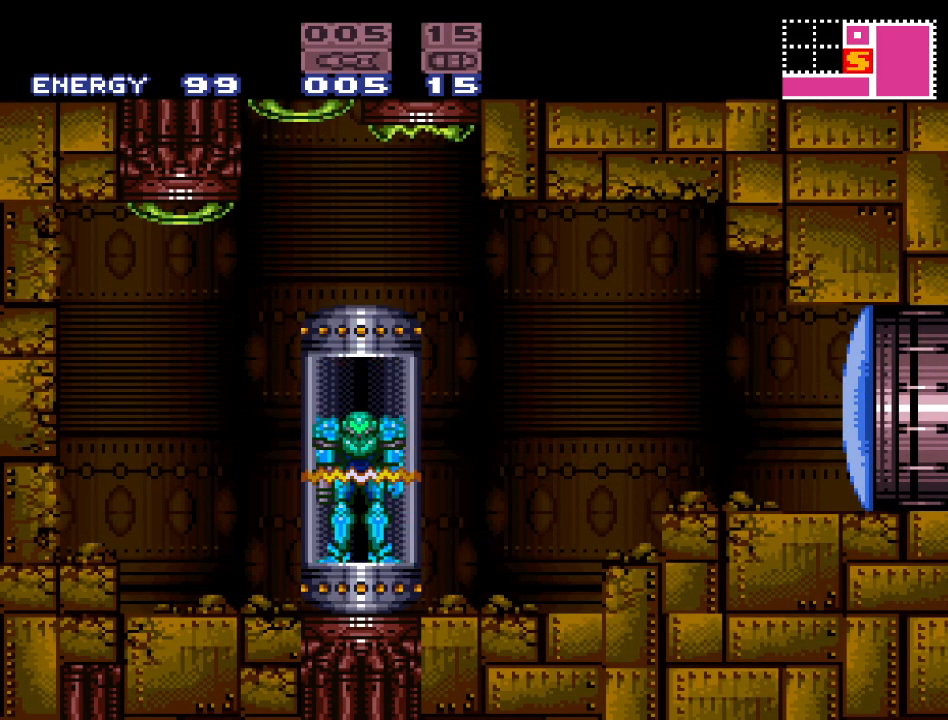
{"buttons": [], "events": []}
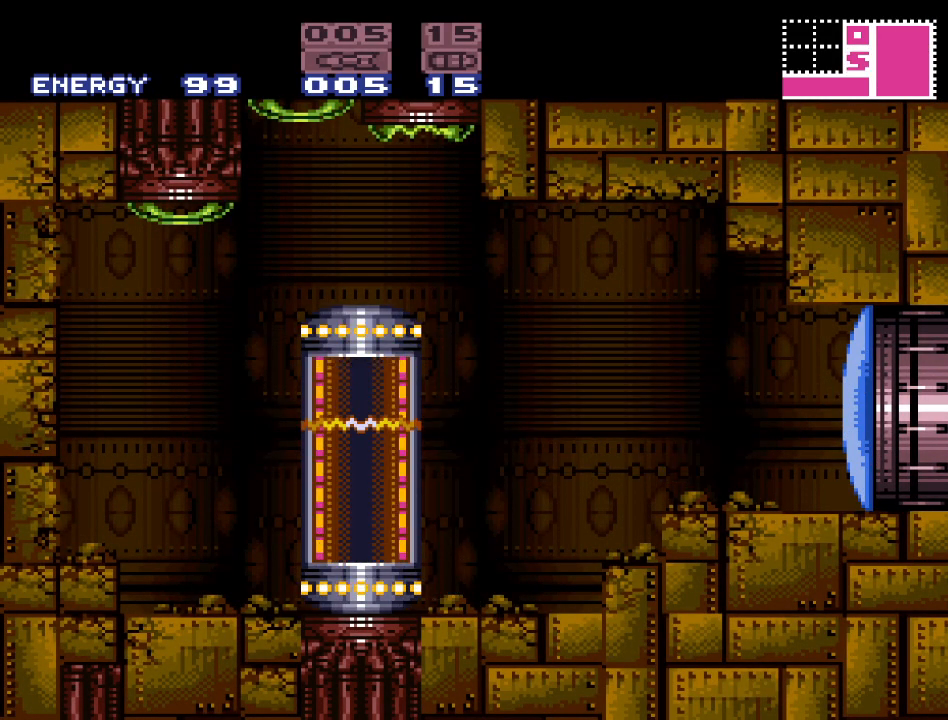
{"buttons": [], "events": []}
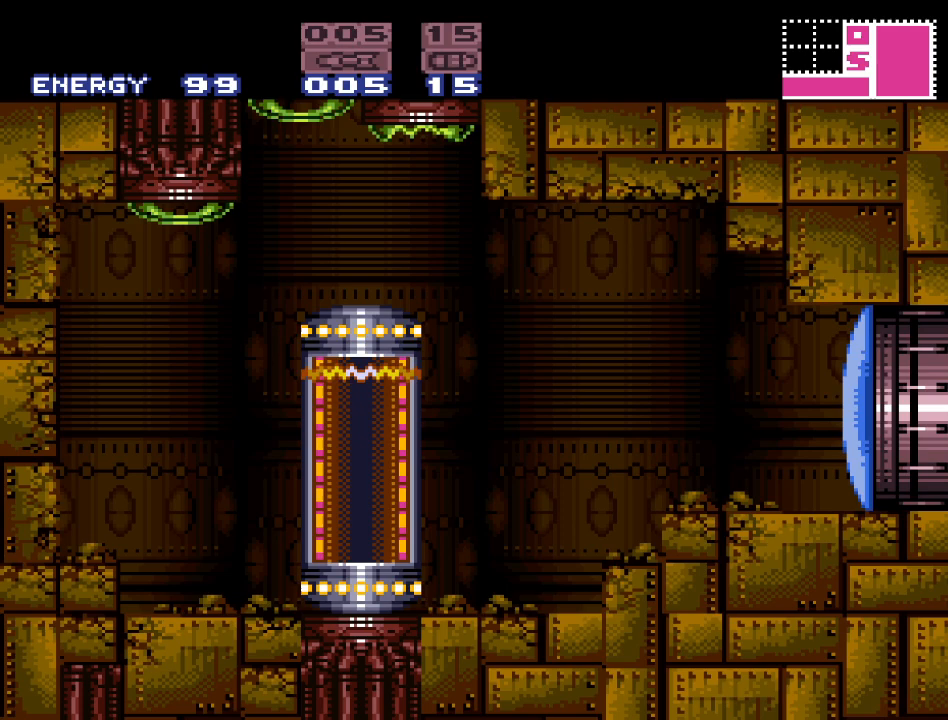
{"buttons": [], "events": []}
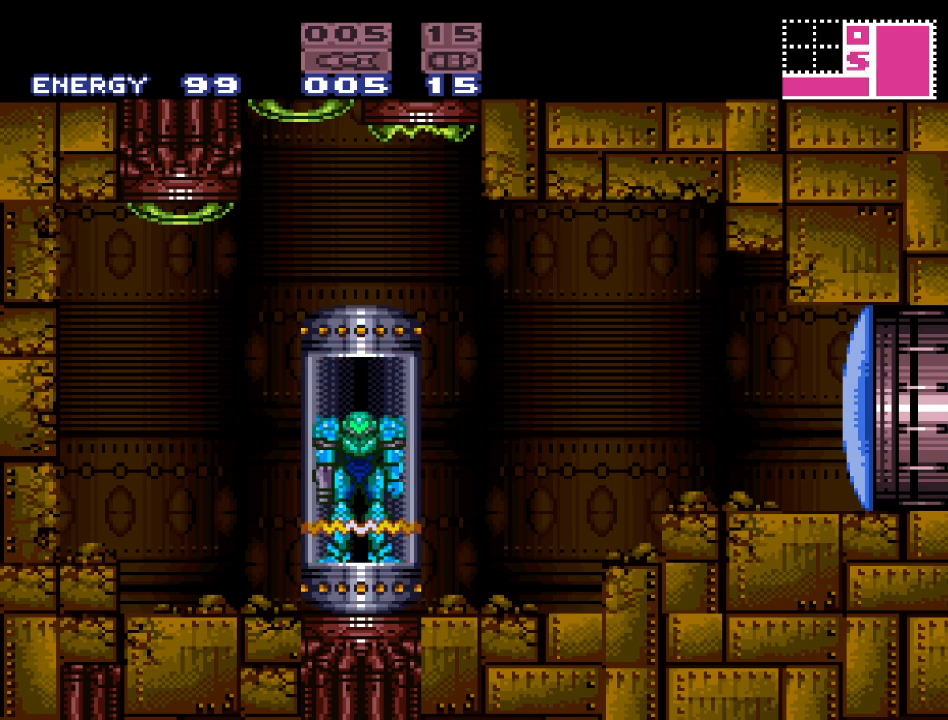
{"buttons": [], "events": []}
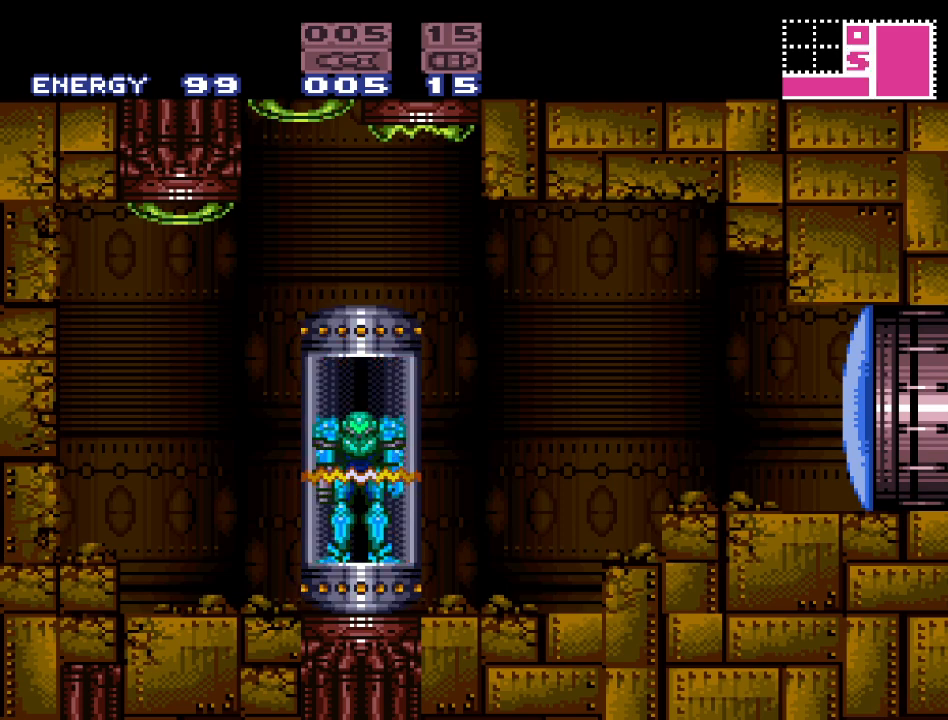
{"buttons": ["DPAD_RIGHT"], "events": [[350, "DPAD_RIGHT", "down"]]}
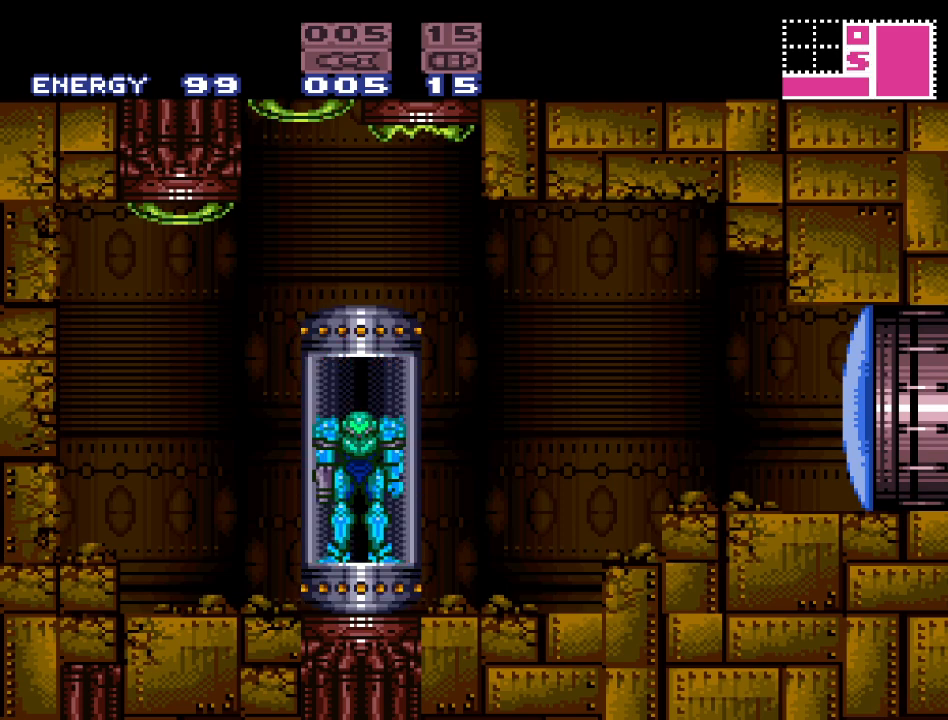
{"buttons": ["DPAD_RIGHT"], "events": []}
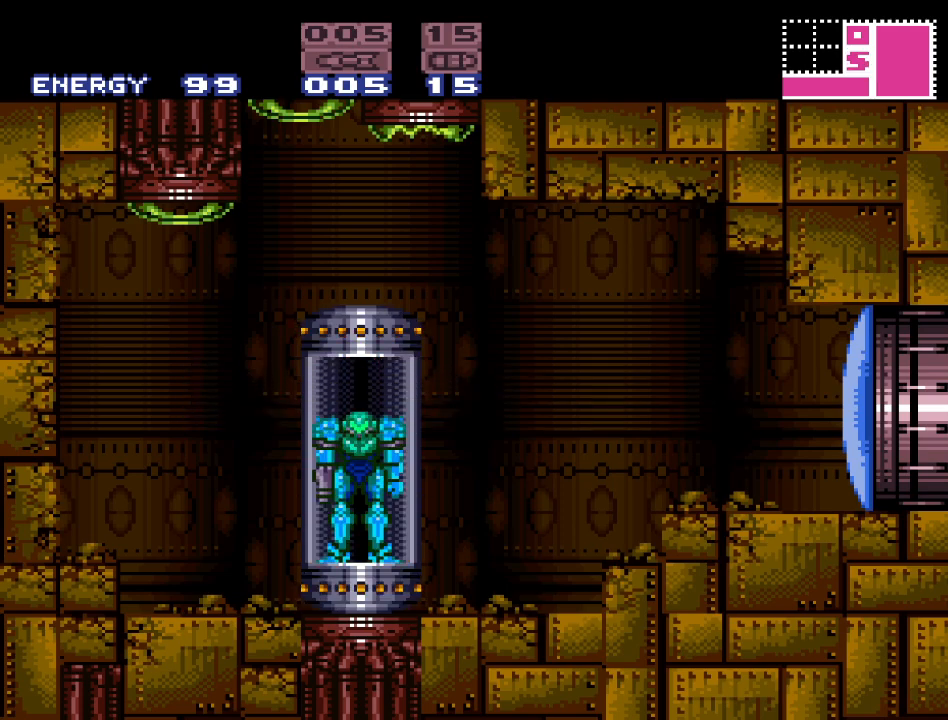
{"buttons": ["DPAD_RIGHT"], "events": [[250, "A", "down"], [333, "A", "up"]]}
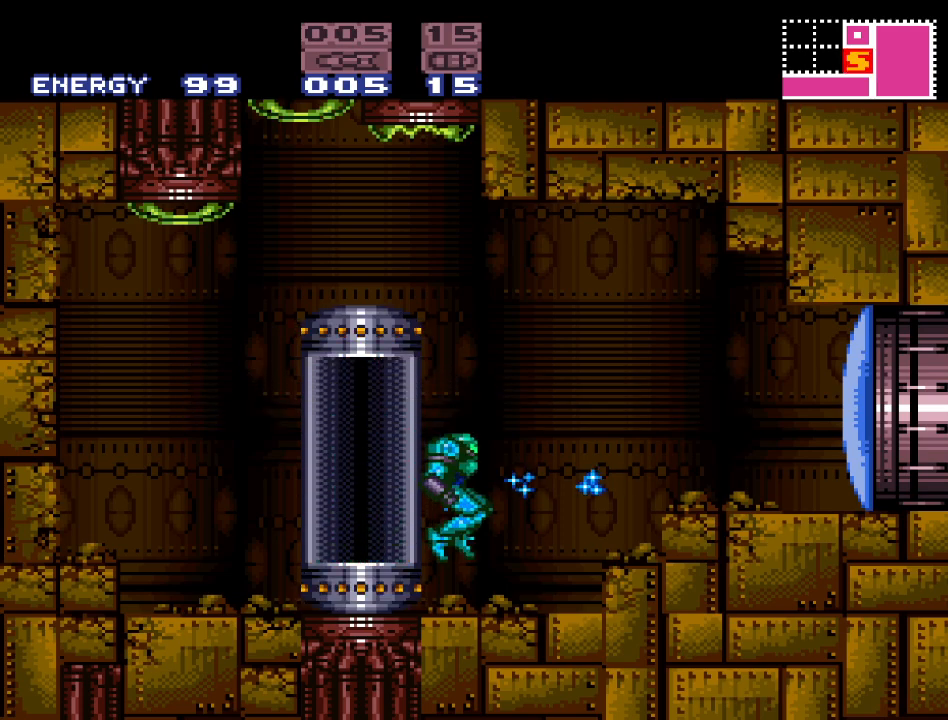
{"buttons": ["B", "Y", "DPAD_RIGHT"], "events": [[100, "Y", "down"], [367, "B", "down"]]}
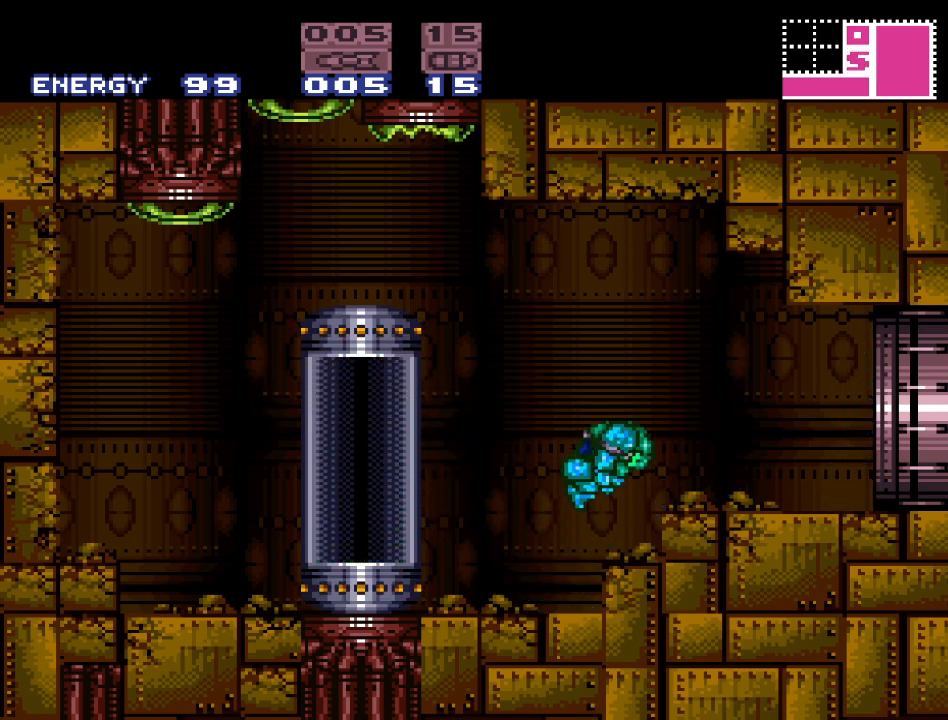
{"buttons": ["Y", "DPAD_RIGHT"], "events": [[67, "B", "up"]]}
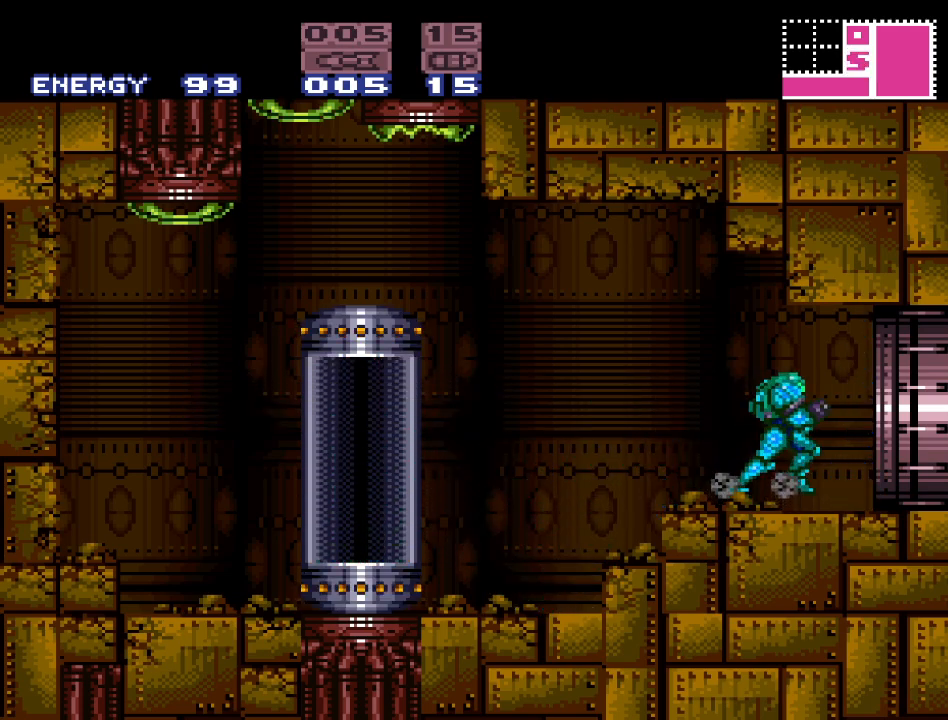
{"buttons": ["Y", "DPAD_RIGHT"], "events": []}
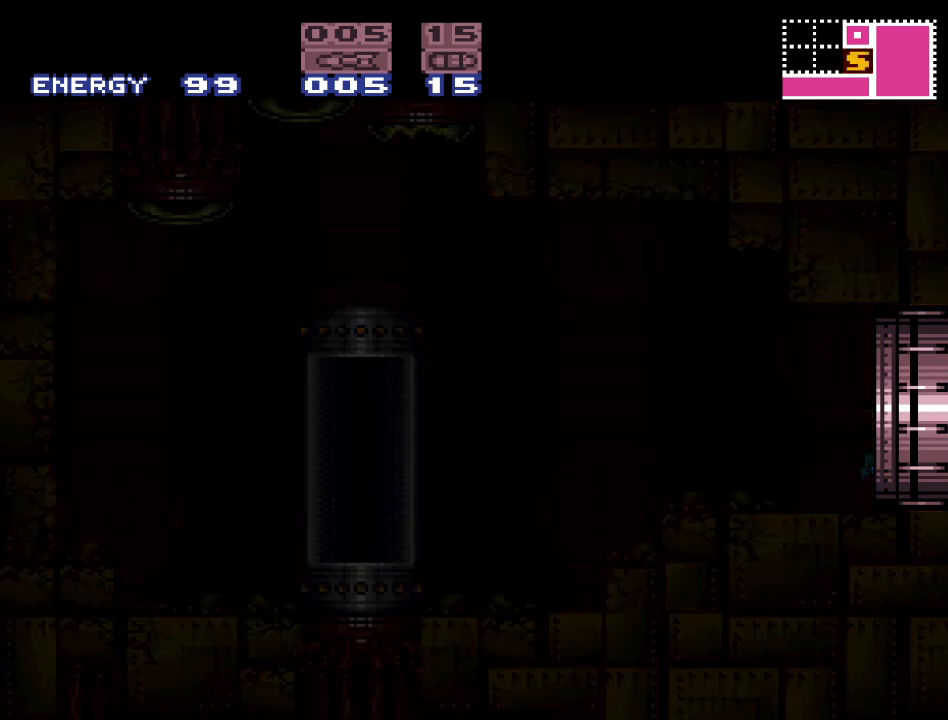
{"buttons": ["Y", "DPAD_RIGHT"], "events": []}
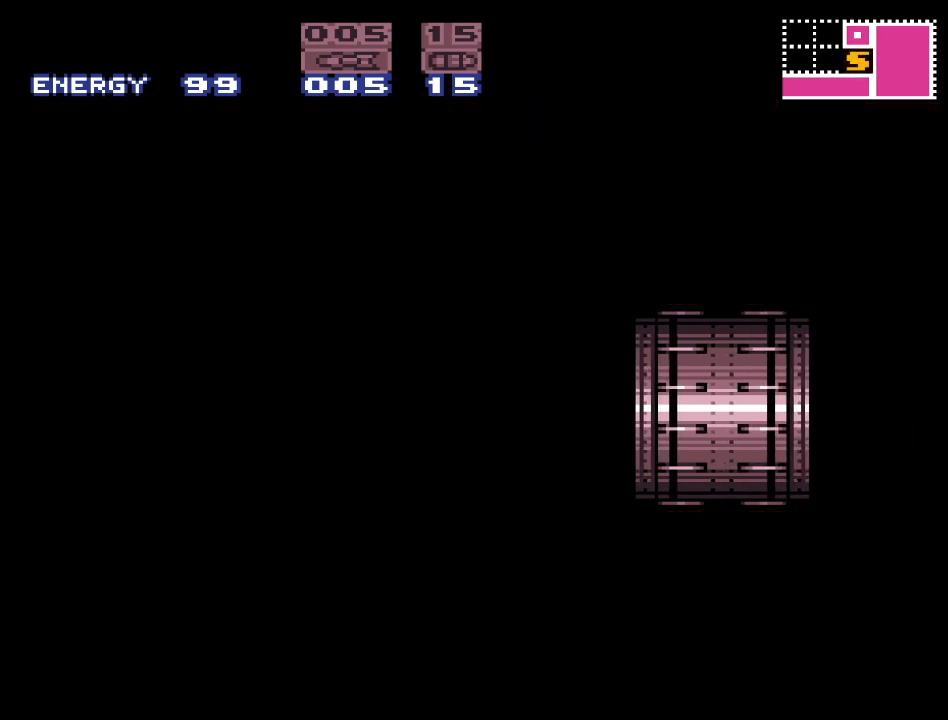
{"buttons": ["Y", "DPAD_RIGHT"], "events": []}
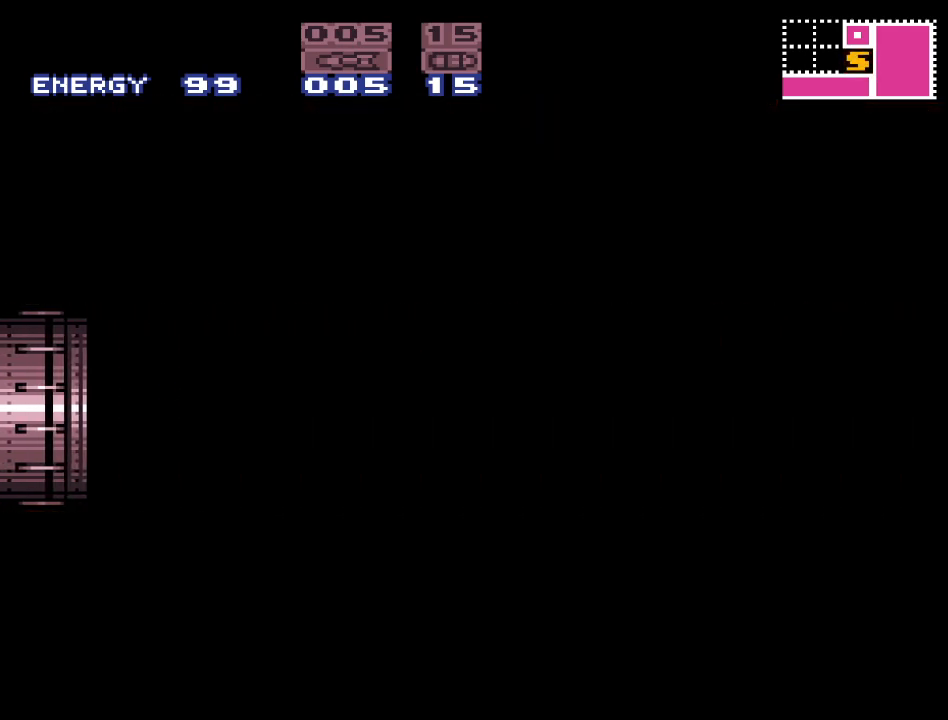
{"buttons": ["Y", "DPAD_RIGHT"], "events": []}
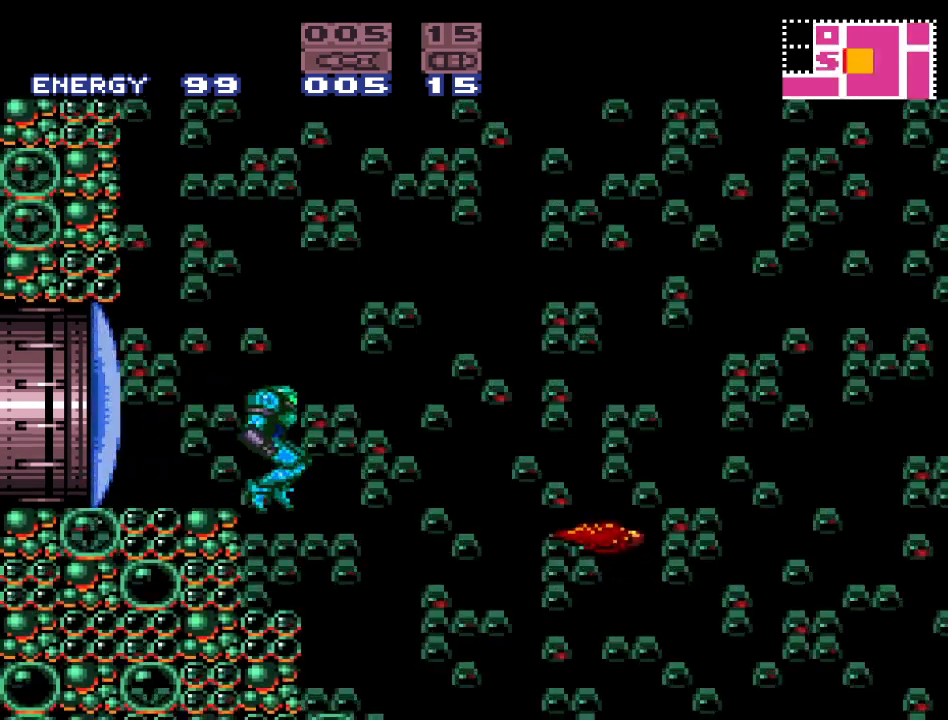
{"buttons": ["Y", "DPAD_RIGHT"], "events": [[50, "DPAD_RIGHT", "up"], [100, "DPAD_LEFT", "down"], [283, "DPAD_LEFT", "up"], [350, "DPAD_RIGHT", "down"]]}
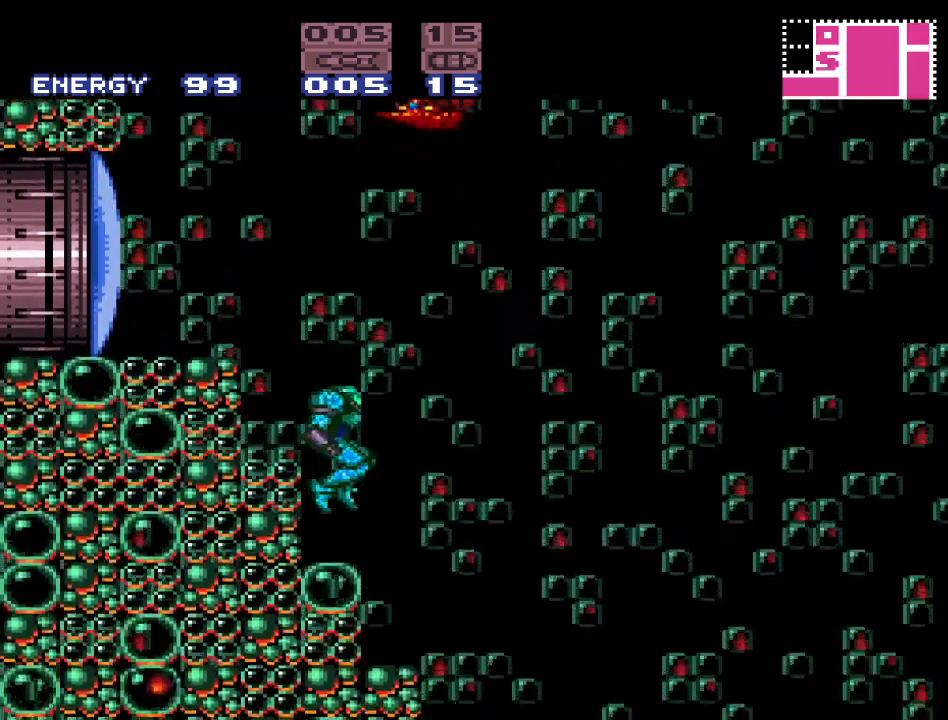
{"buttons": ["Y", "DPAD_RIGHT"], "events": []}
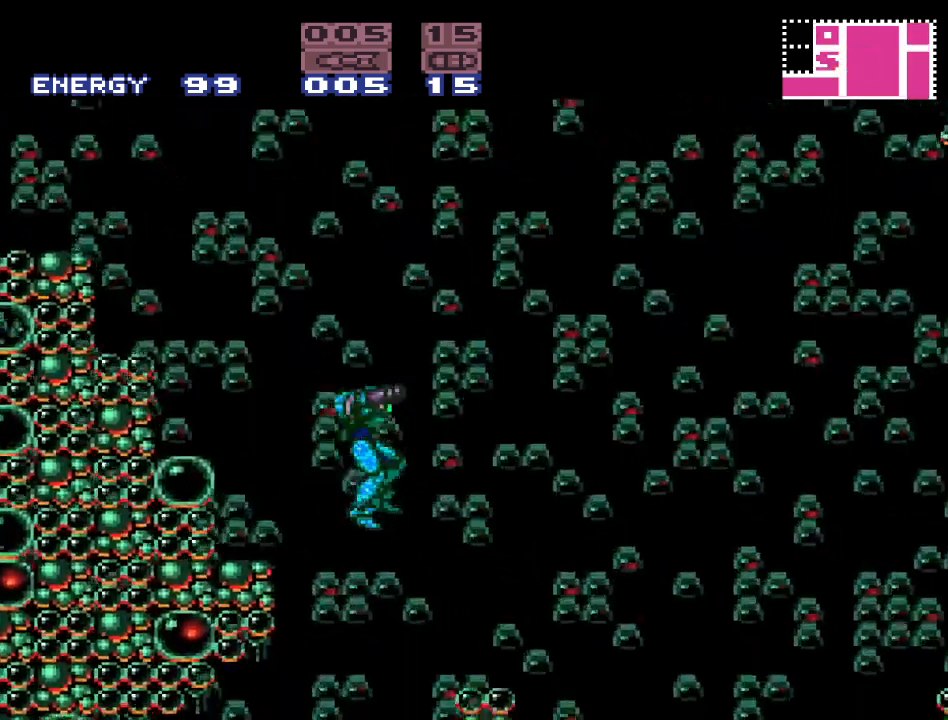
{"buttons": ["Y", "DPAD_LEFT"], "events": [[100, "DPAD_RIGHT", "up"], [283, "DPAD_LEFT", "down"]]}